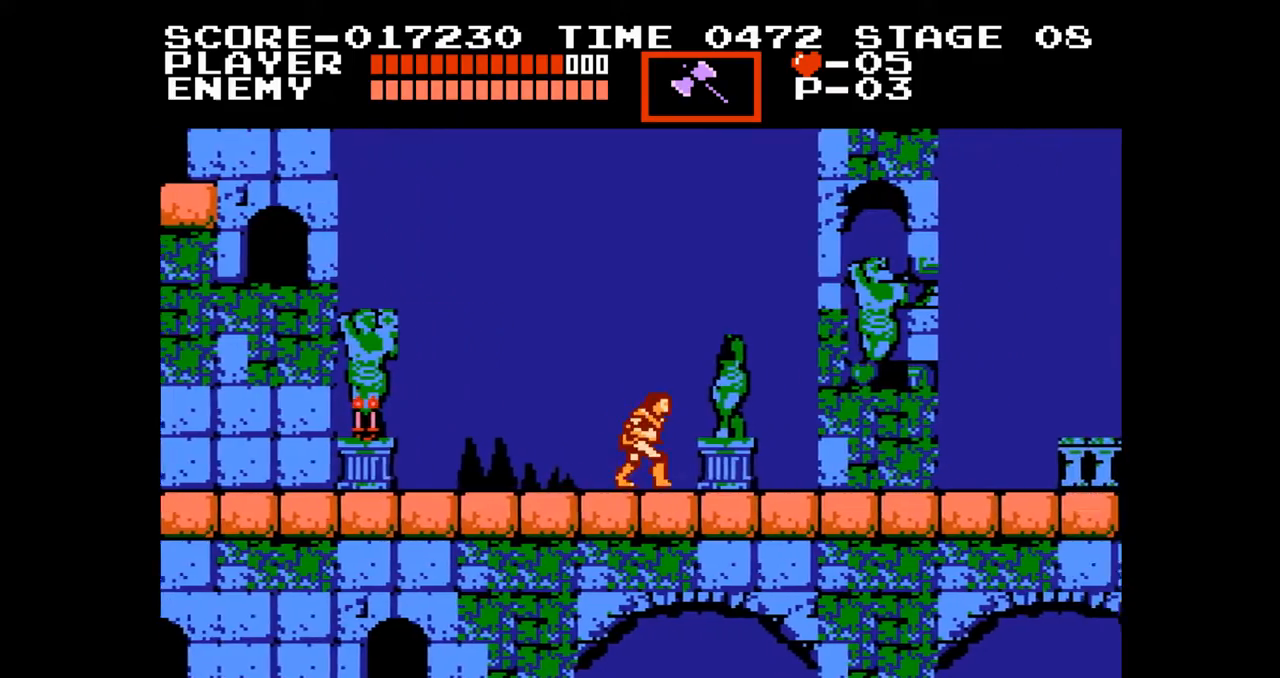
Gameplay with a controller (Nintendo layout); each line is a JSON object with the inputs held at the frame after it. "events" lists button and stick changes between this image and that frame as [ms after this image, input, new state], when the widget could be followed in between. Not read: B L3 R3.
{"buttons": ["DPAD_RIGHT"], "events": []}
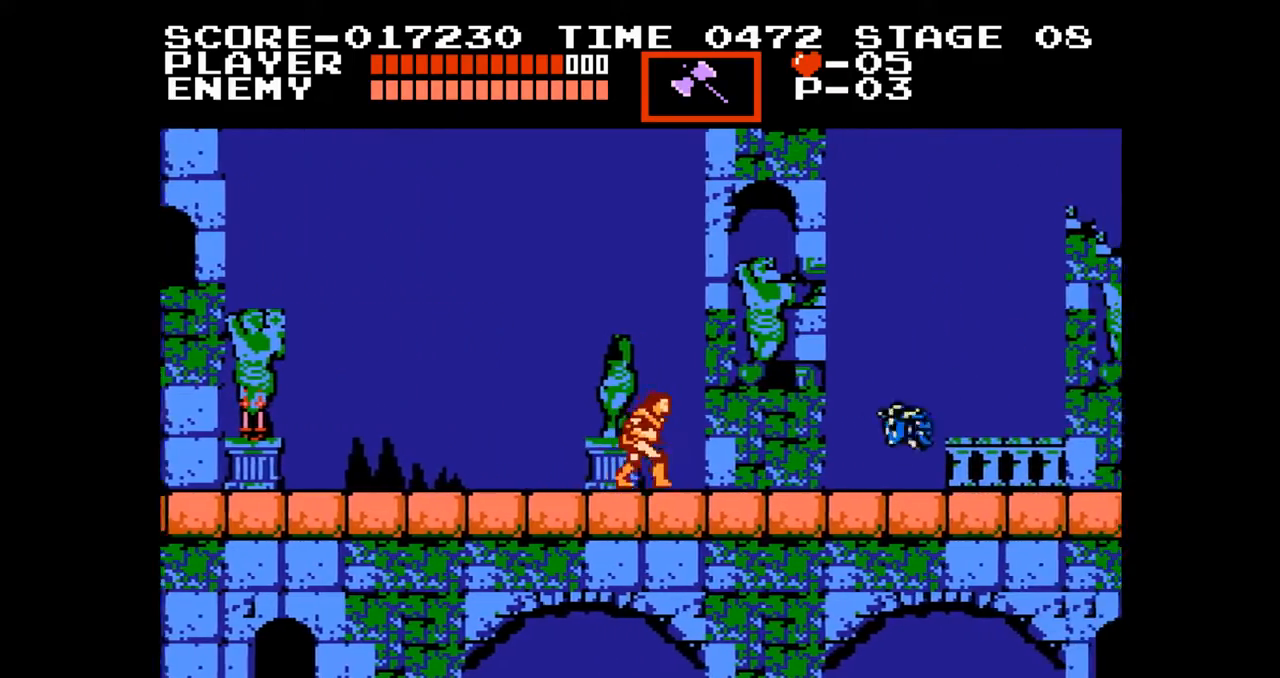
{"buttons": ["DPAD_RIGHT"], "events": [[33, "DPAD_UP", "down"], [67, "A", "down"], [200, "A", "up"], [283, "DPAD_UP", "up"], [300, "DPAD_RIGHT", "up"], [483, "DPAD_RIGHT", "down"]]}
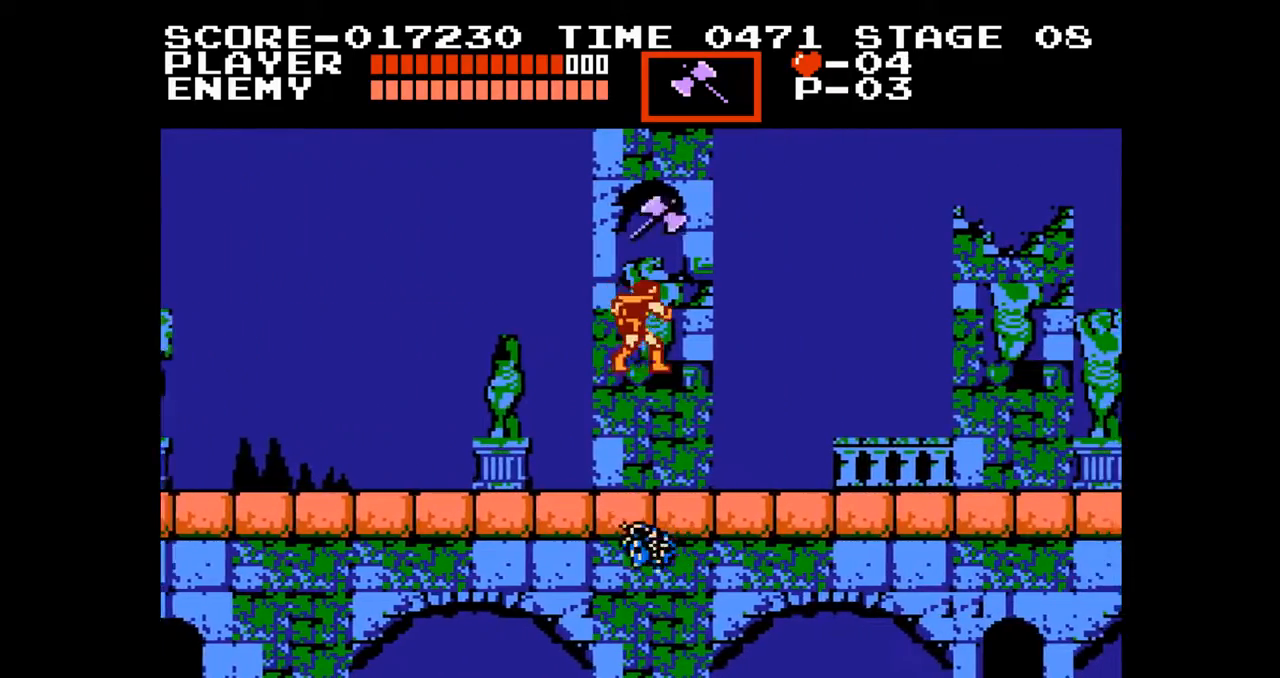
{"buttons": ["DPAD_RIGHT"], "events": []}
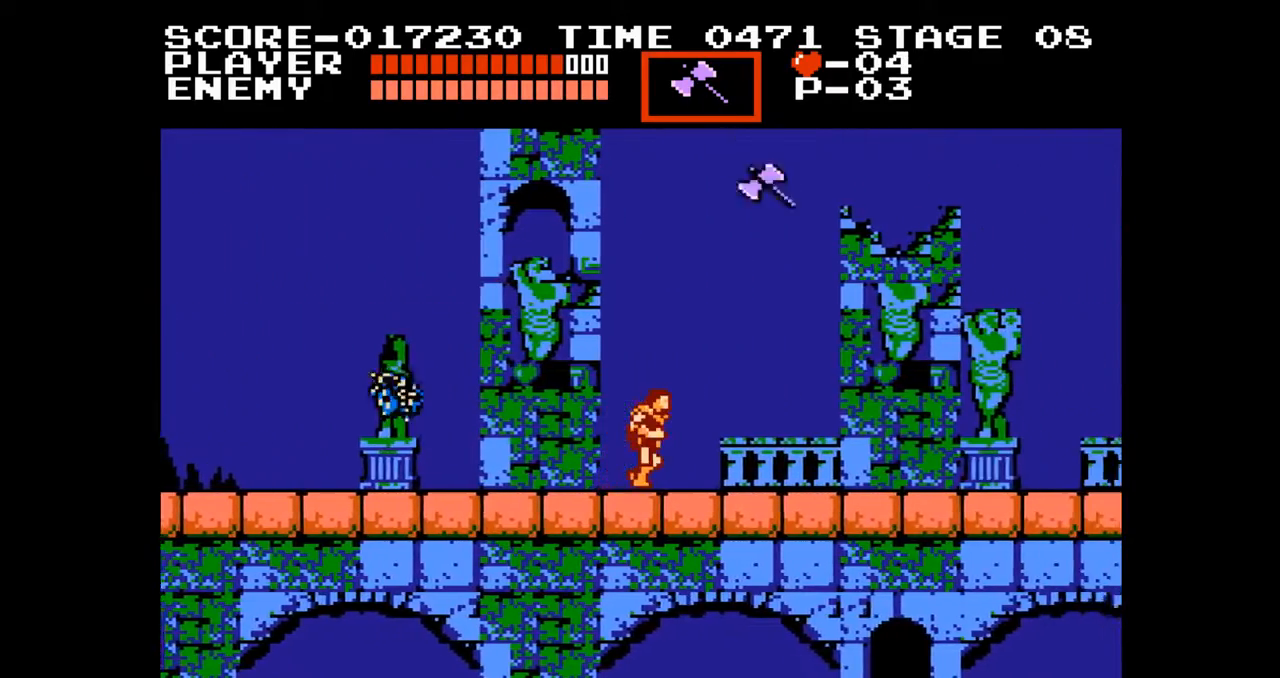
{"buttons": ["DPAD_RIGHT"], "events": []}
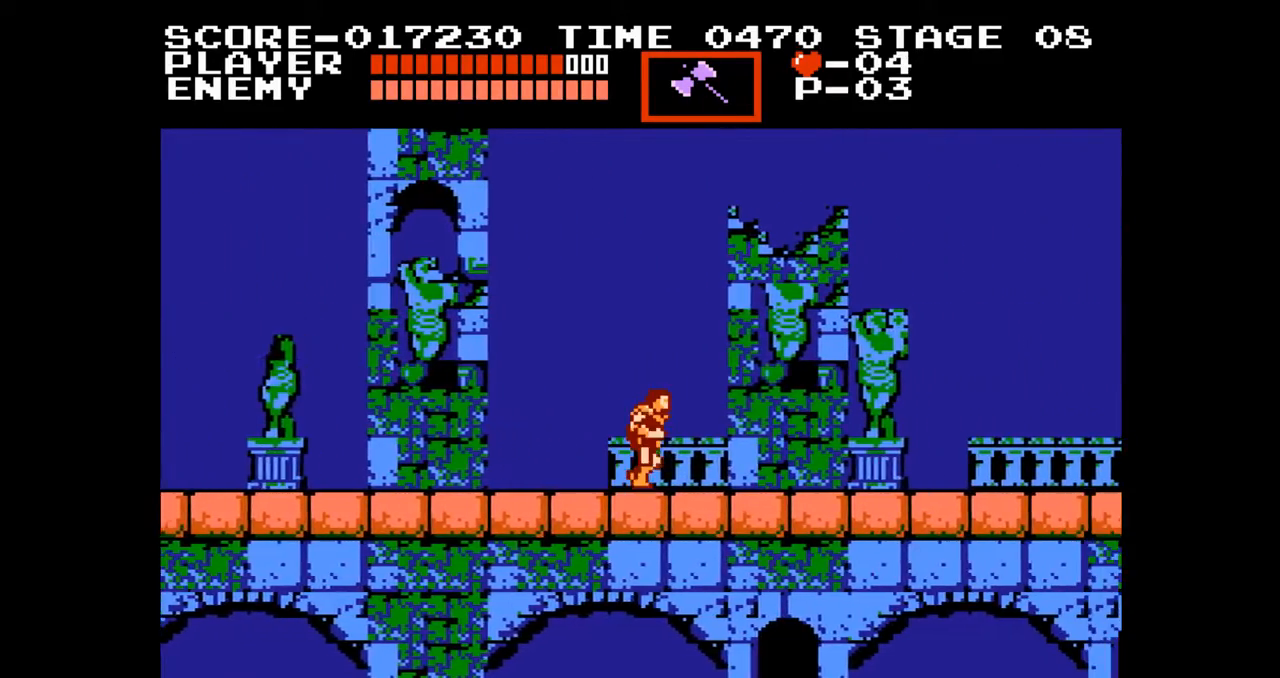
{"buttons": ["DPAD_RIGHT"], "events": []}
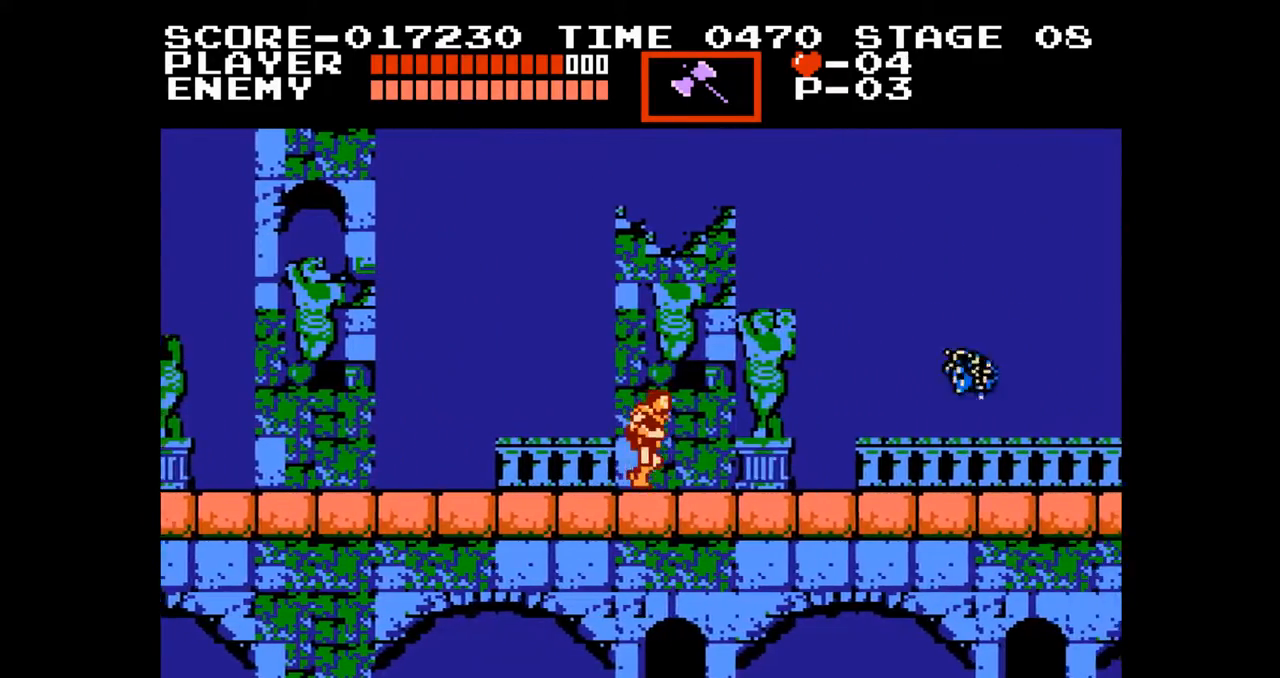
{"buttons": ["DPAD_RIGHT"], "events": []}
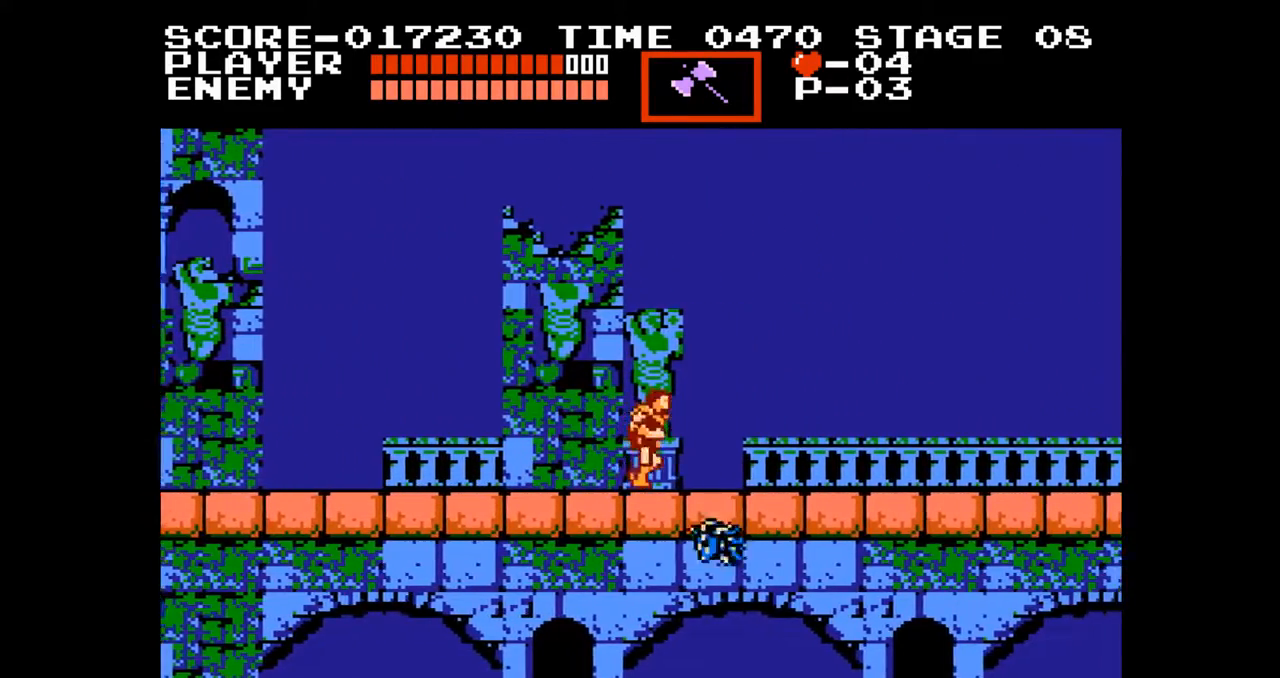
{"buttons": ["DPAD_RIGHT"], "events": []}
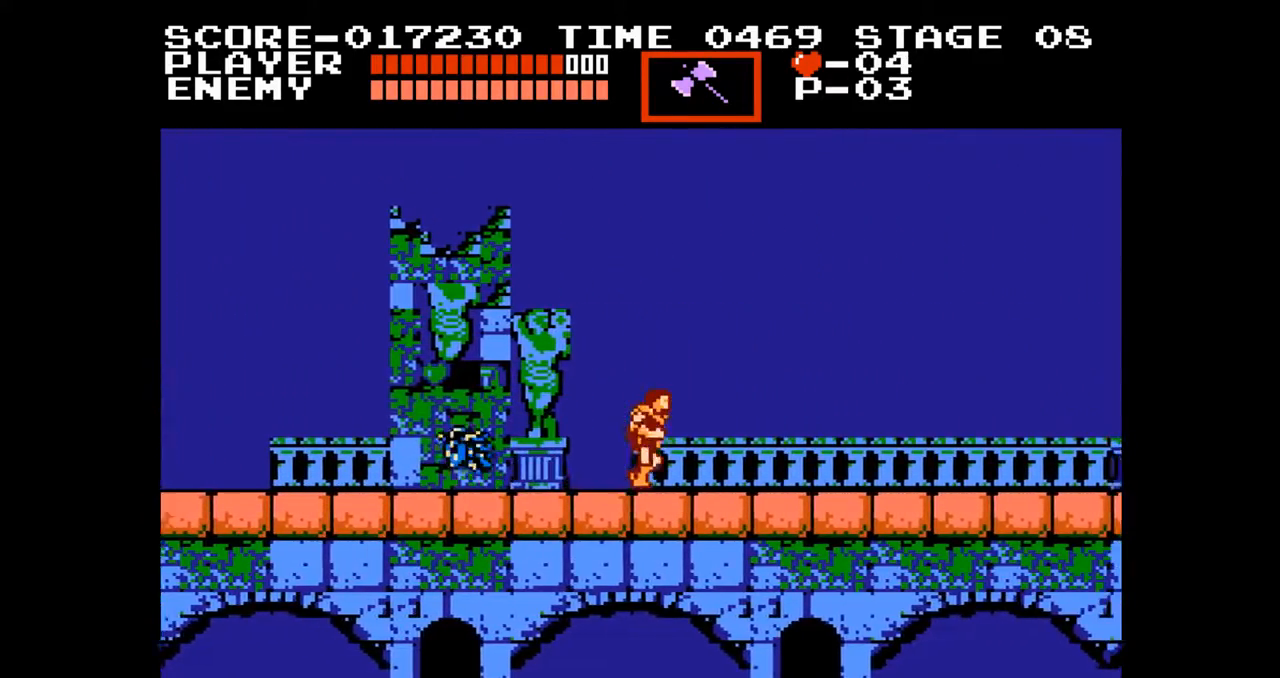
{"buttons": ["DPAD_RIGHT"], "events": []}
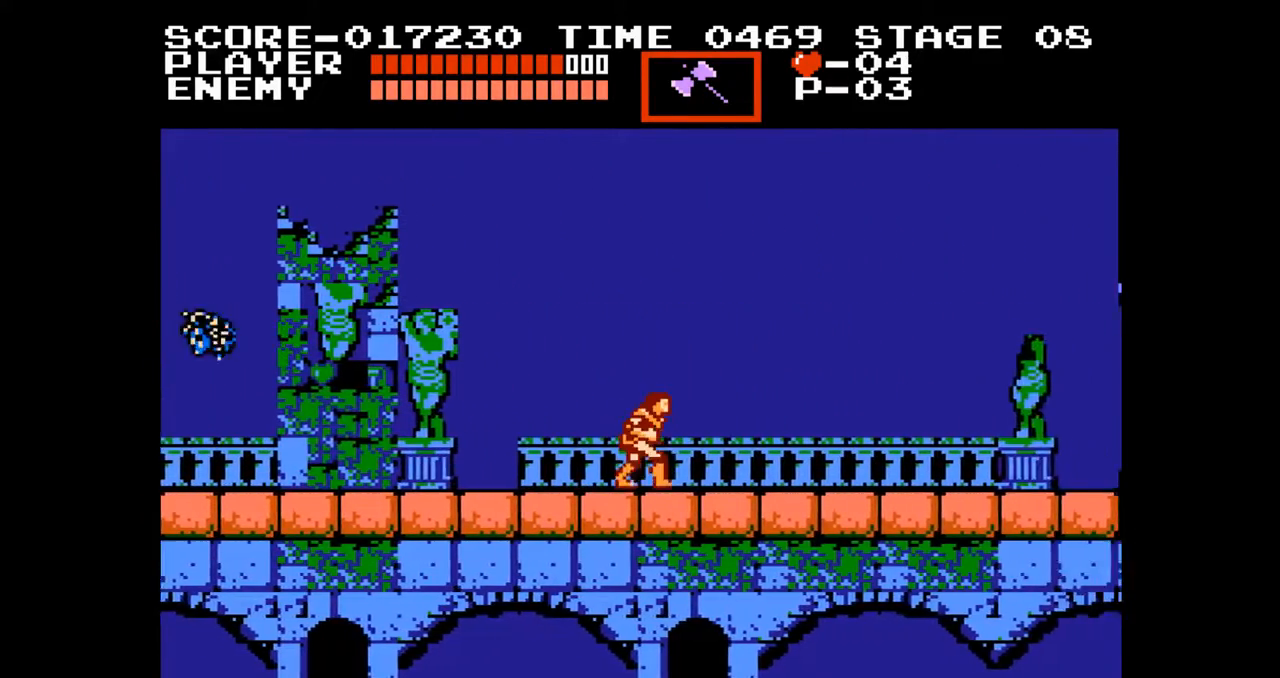
{"buttons": ["DPAD_RIGHT"], "events": []}
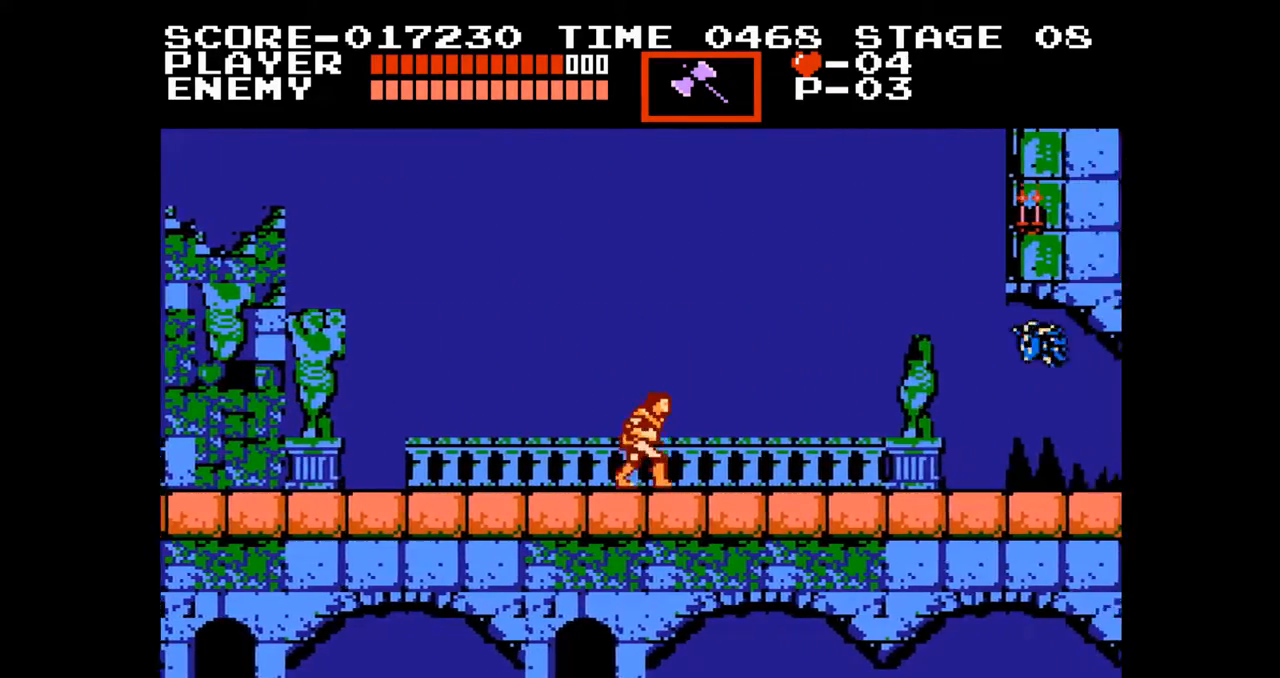
{"buttons": [], "events": [[183, "A", "down"], [217, "DPAD_UP", "down"], [383, "A", "up"], [433, "DPAD_UP", "up"], [467, "DPAD_RIGHT", "up"]]}
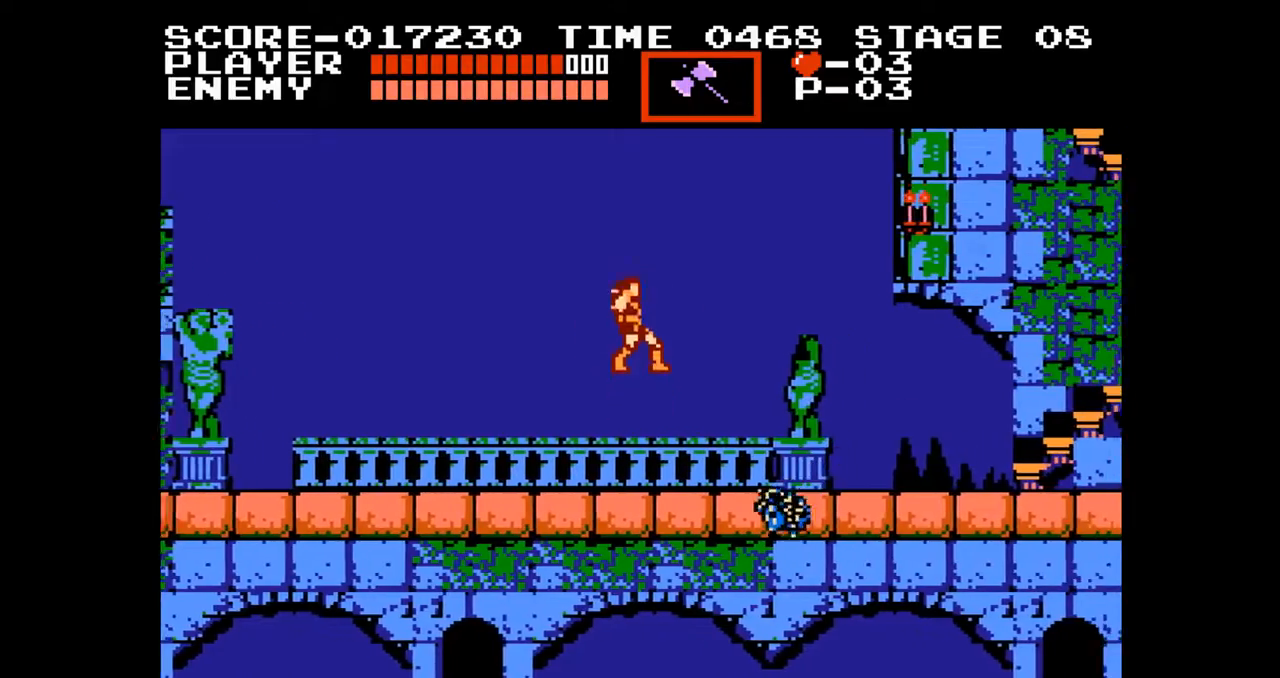
{"buttons": ["DPAD_RIGHT"], "events": [[150, "DPAD_RIGHT", "down"]]}
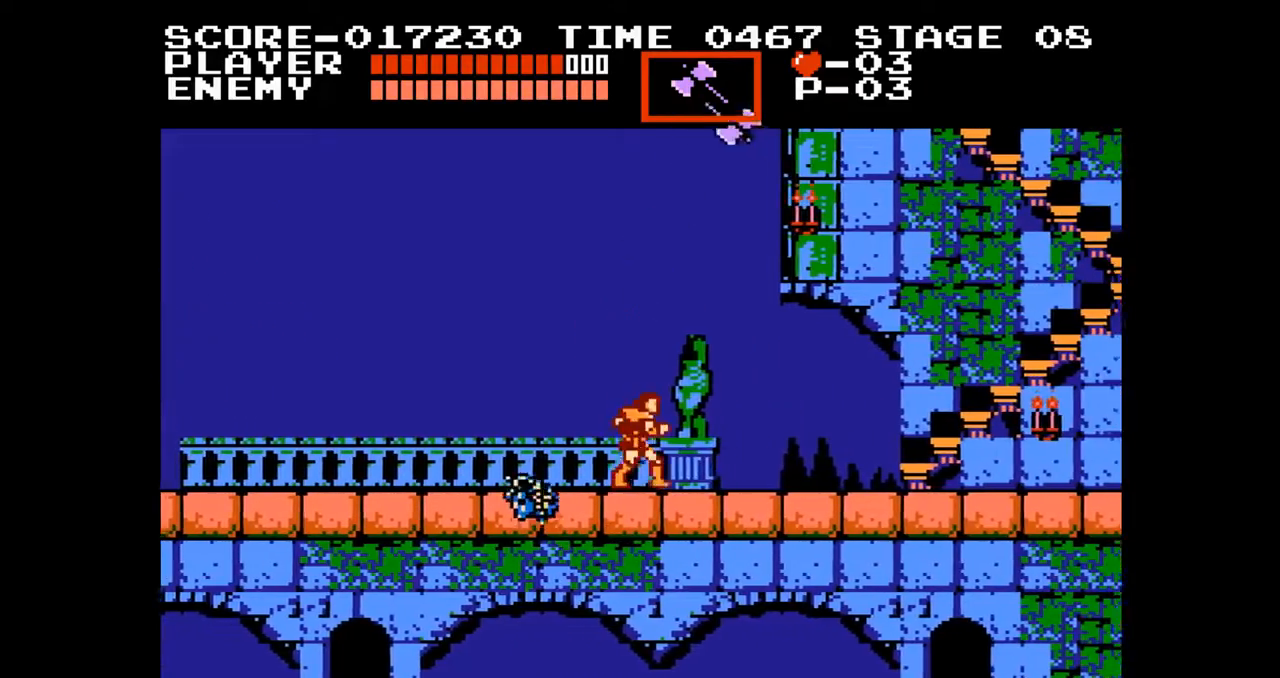
{"buttons": ["DPAD_RIGHT"], "events": []}
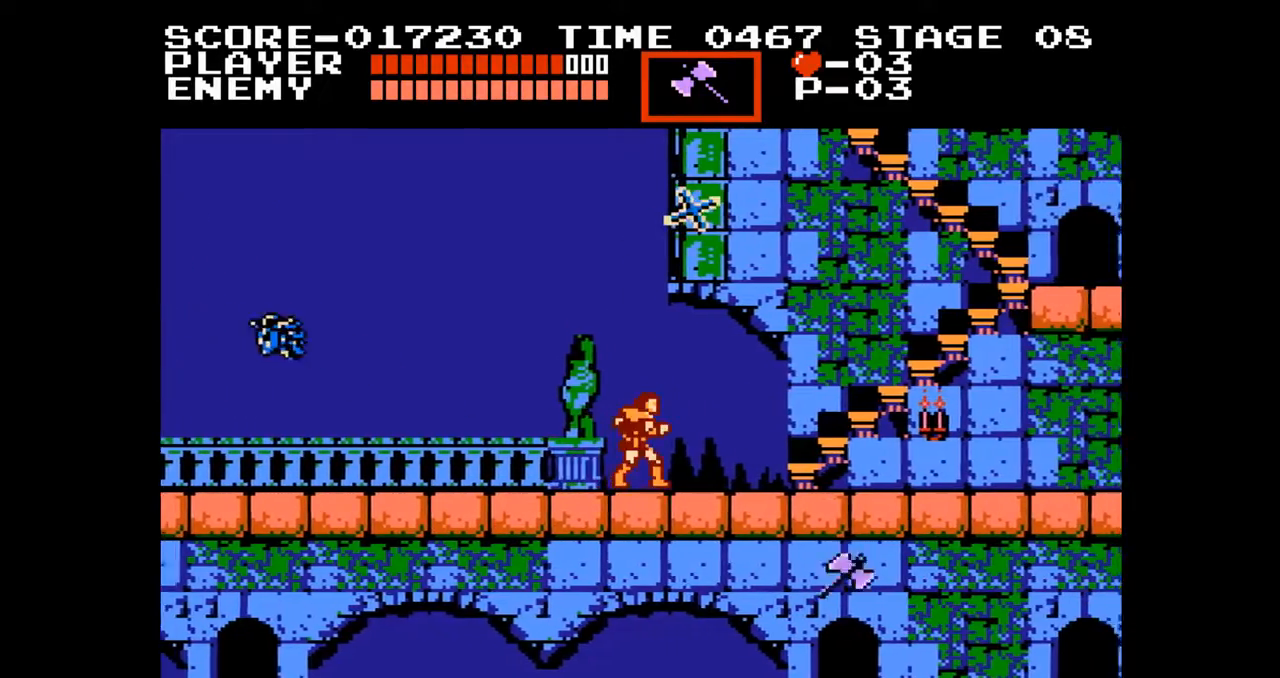
{"buttons": ["DPAD_UP", "DPAD_RIGHT"], "events": [[500, "DPAD_UP", "down"]]}
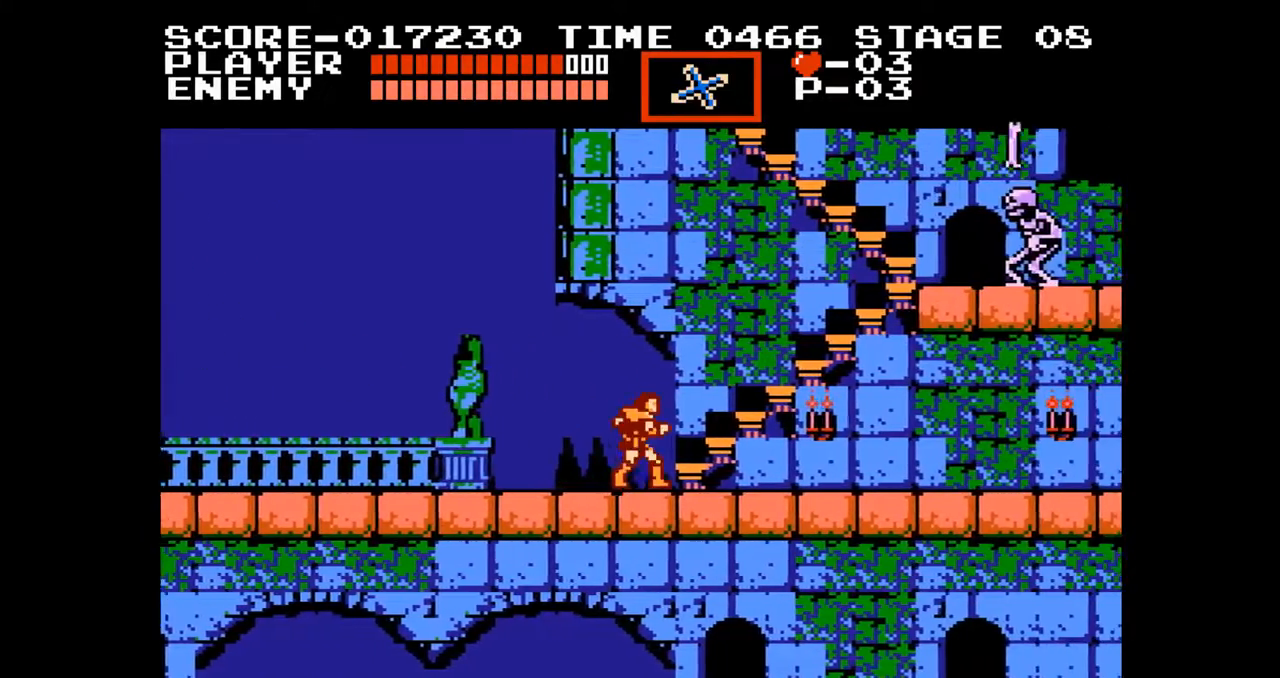
{"buttons": ["DPAD_UP", "DPAD_RIGHT"], "events": []}
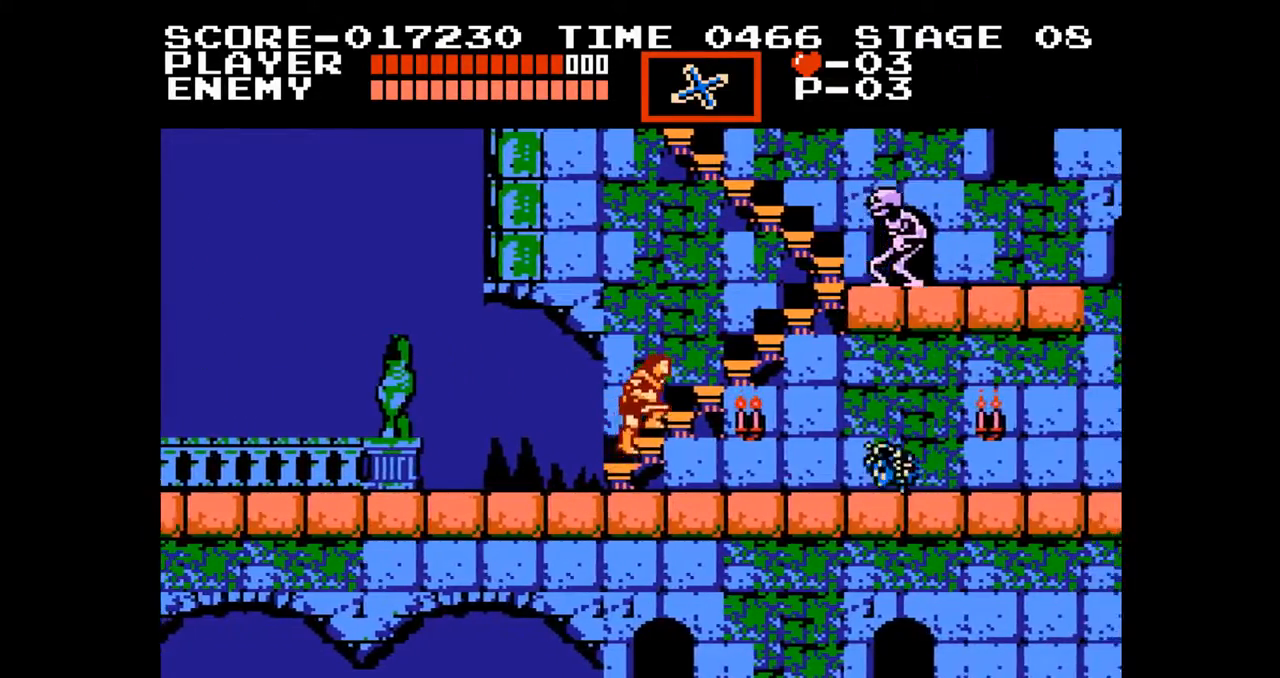
{"buttons": ["DPAD_UP", "DPAD_RIGHT"], "events": []}
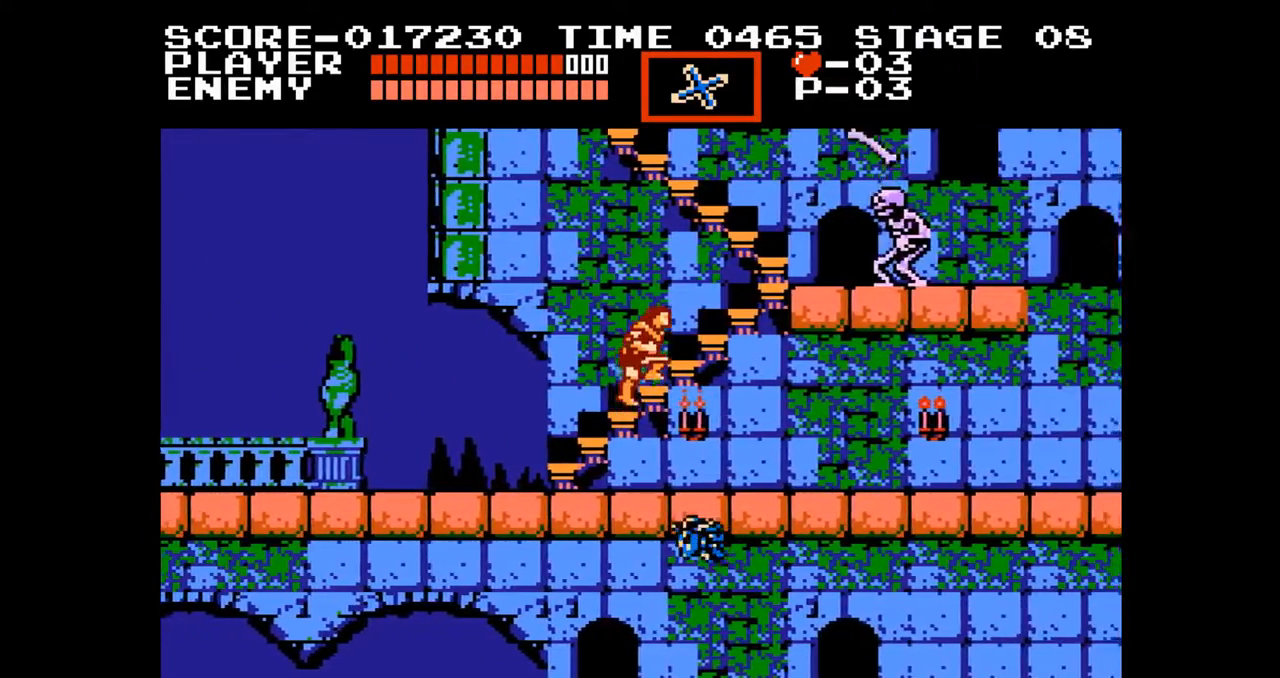
{"buttons": ["DPAD_LEFT"], "events": [[350, "DPAD_UP", "up"], [400, "DPAD_RIGHT", "up"], [450, "DPAD_LEFT", "down"]]}
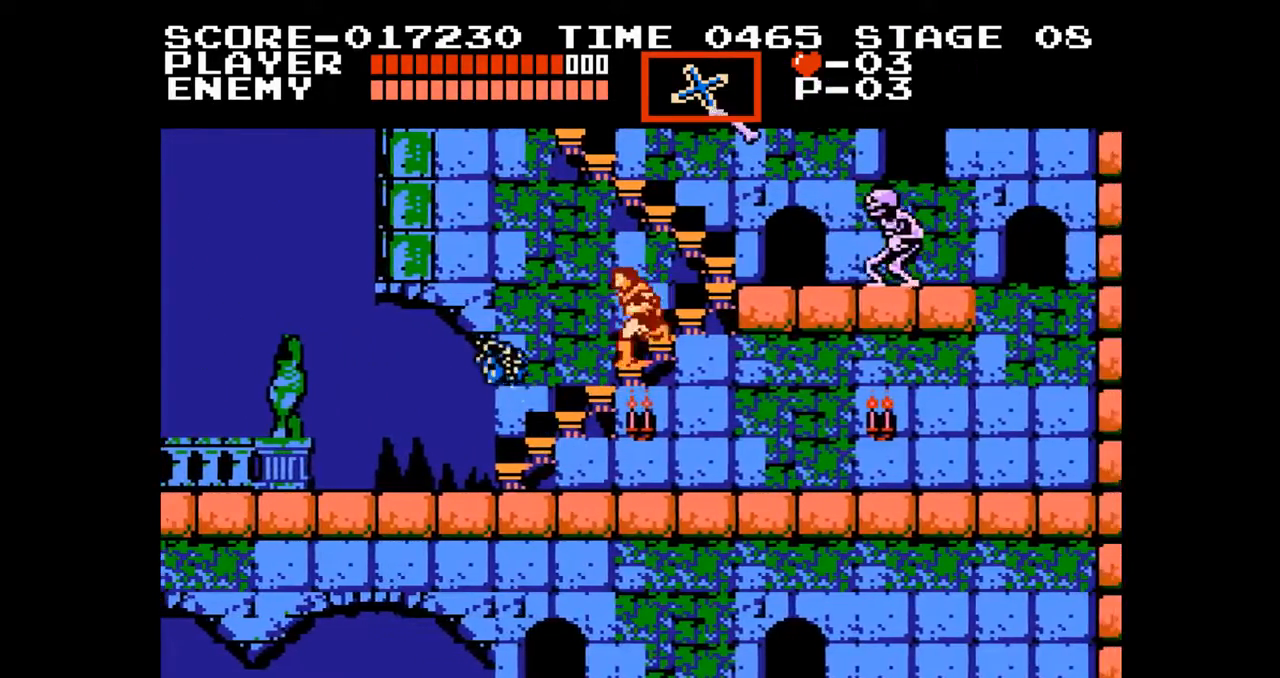
{"buttons": ["DPAD_UP"], "events": [[183, "DPAD_UP", "down"], [200, "DPAD_LEFT", "up"]]}
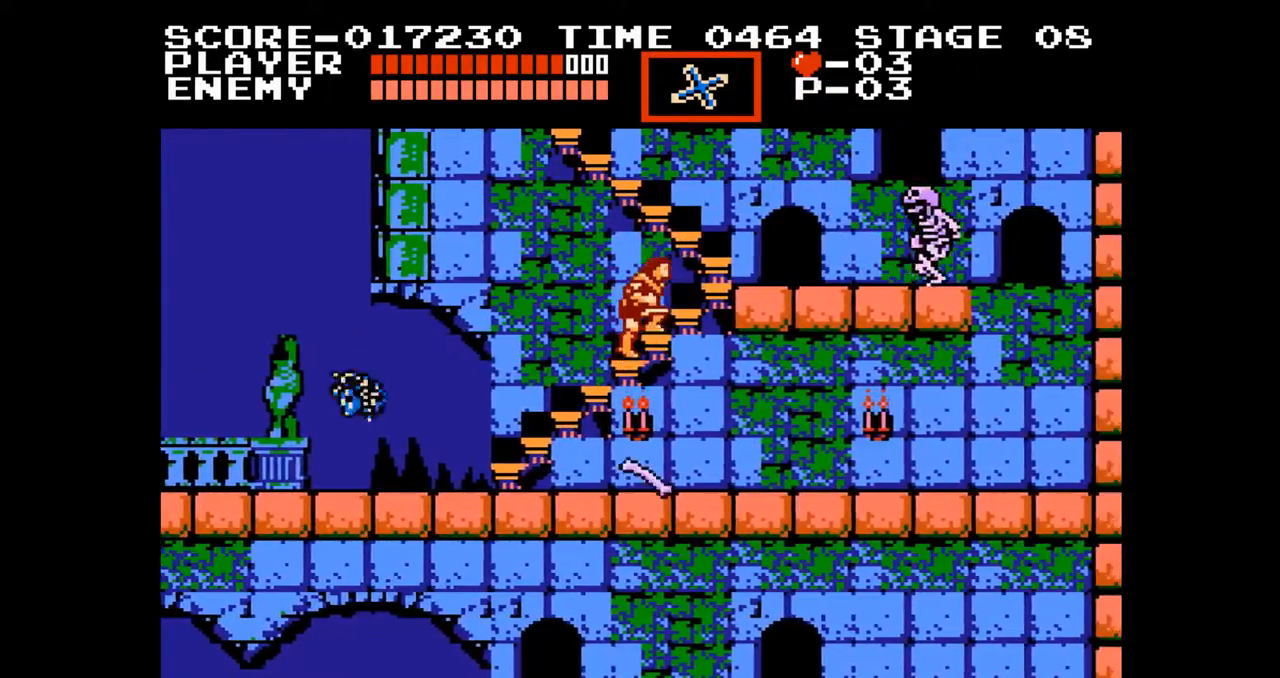
{"buttons": ["DPAD_UP"], "events": []}
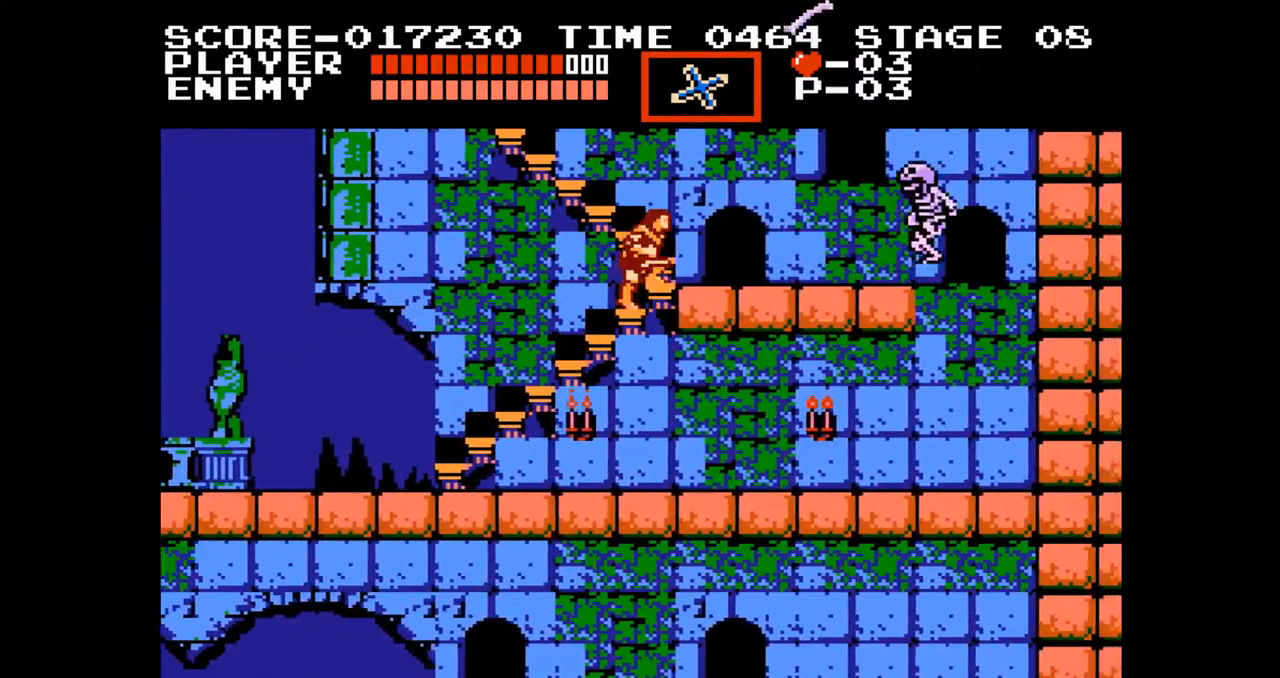
{"buttons": ["DPAD_UP"], "events": []}
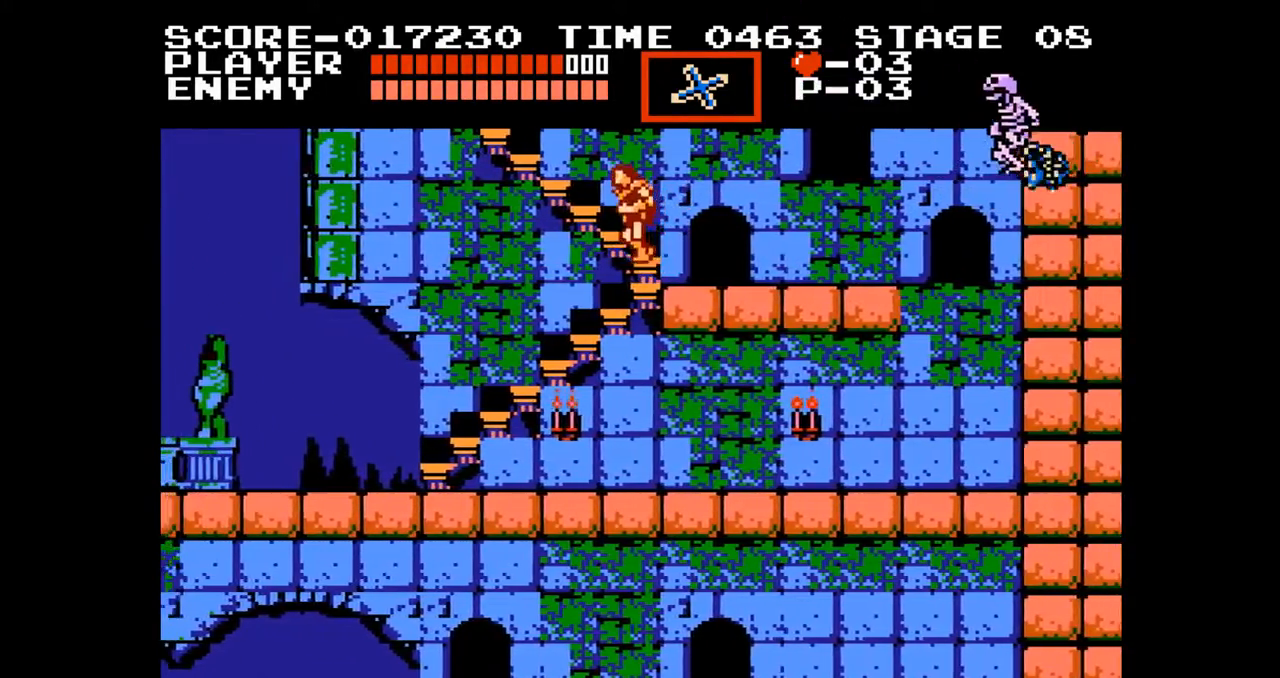
{"buttons": ["DPAD_UP"], "events": []}
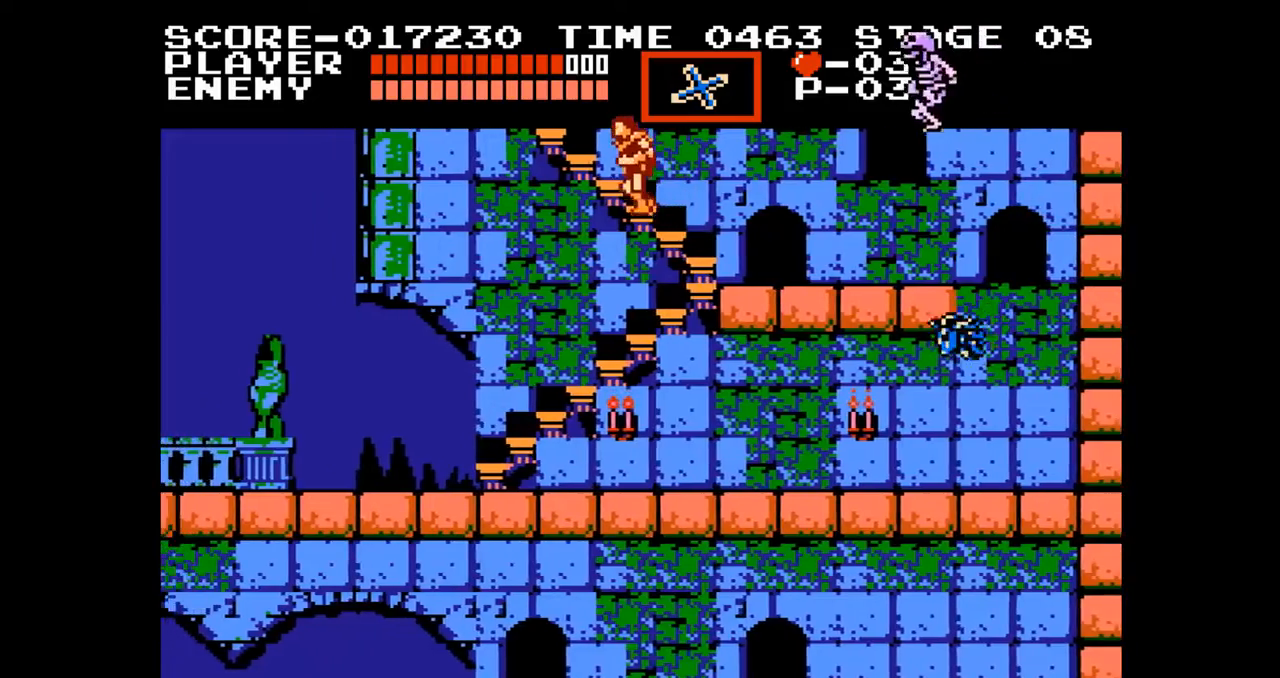
{"buttons": ["DPAD_UP"], "events": []}
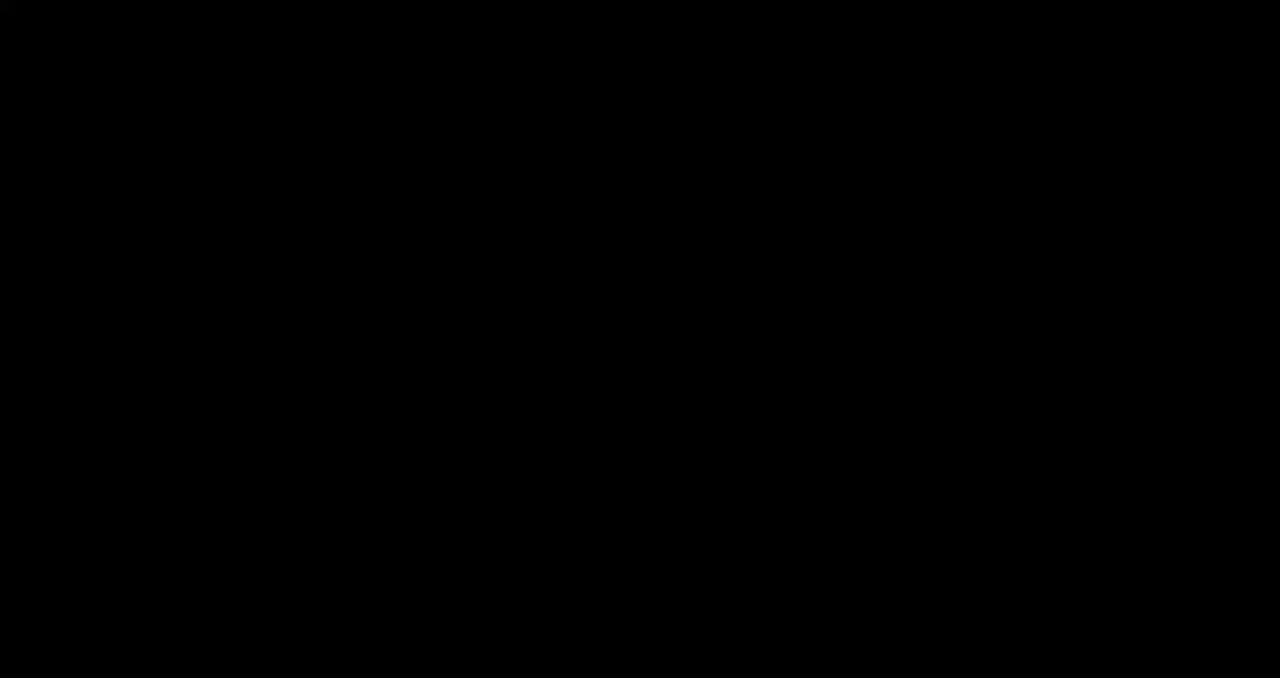
{"buttons": ["DPAD_UP"], "events": []}
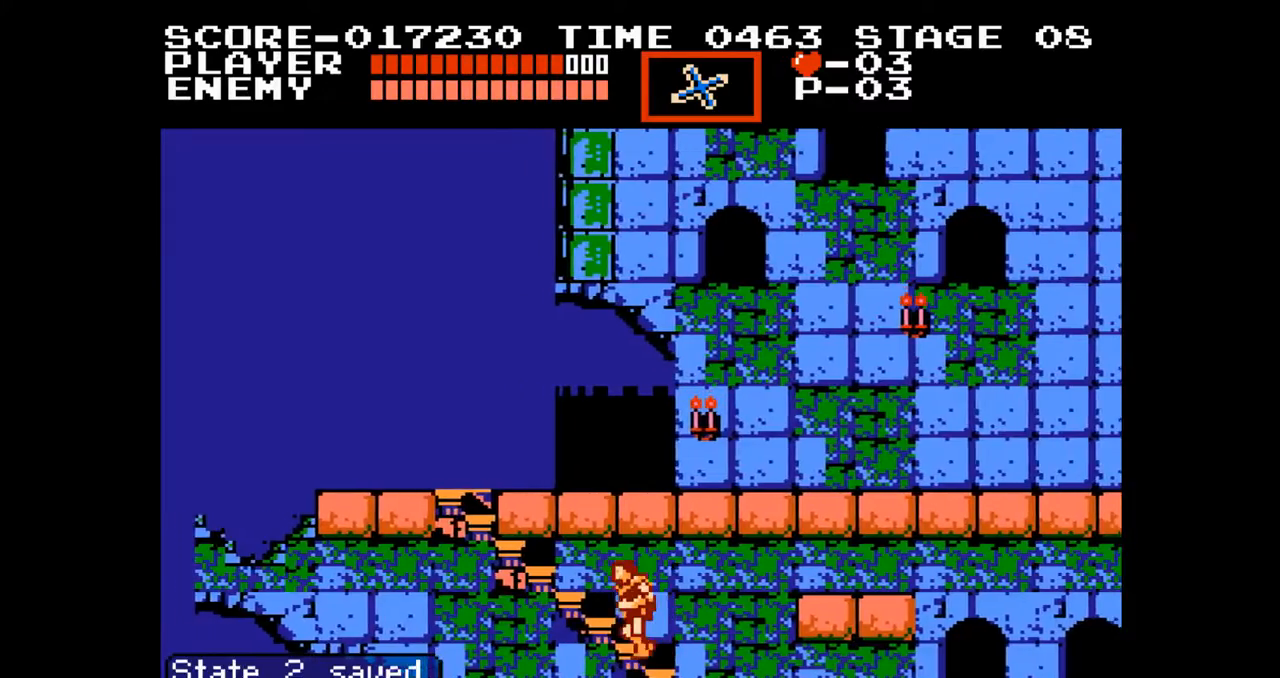
{"buttons": ["DPAD_UP"], "events": []}
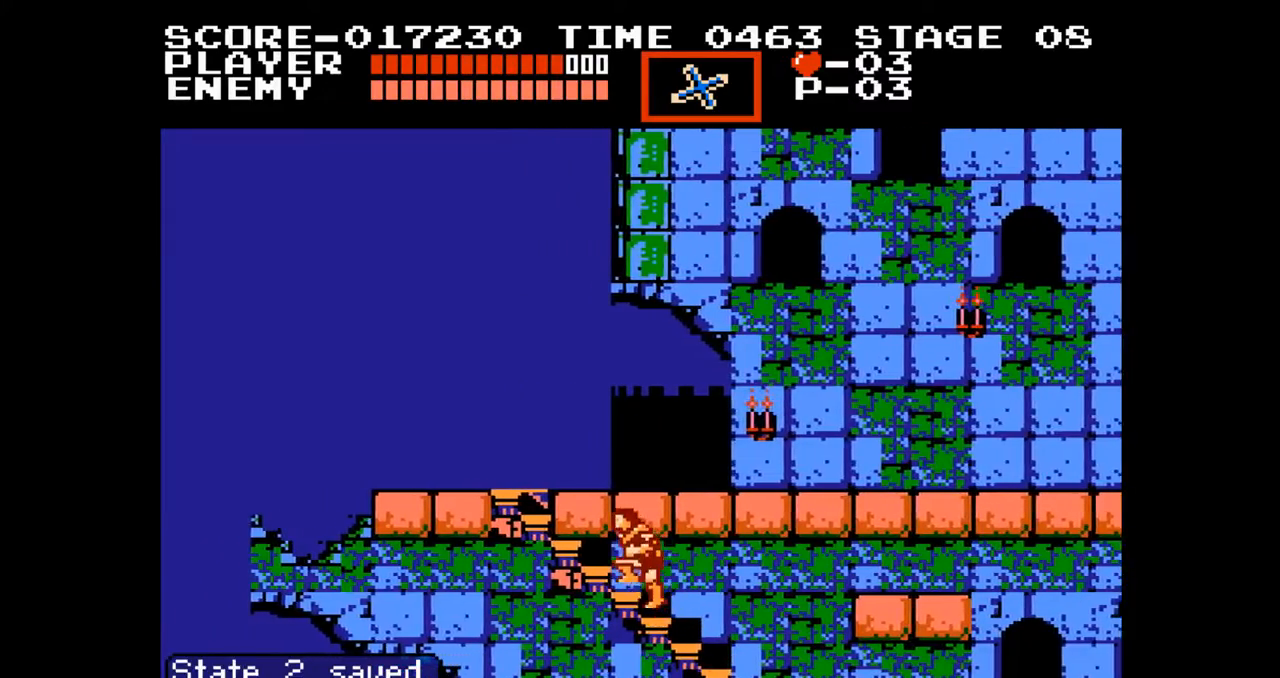
{"buttons": ["DPAD_UP"], "events": []}
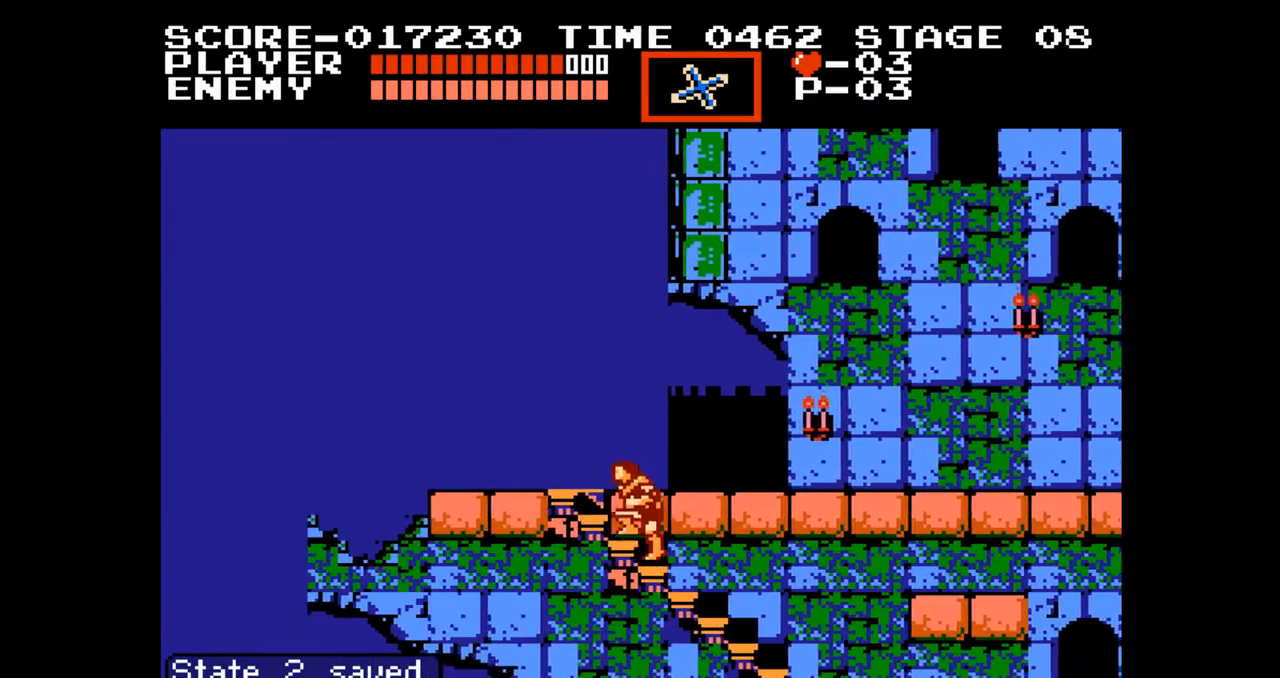
{"buttons": ["DPAD_UP"], "events": []}
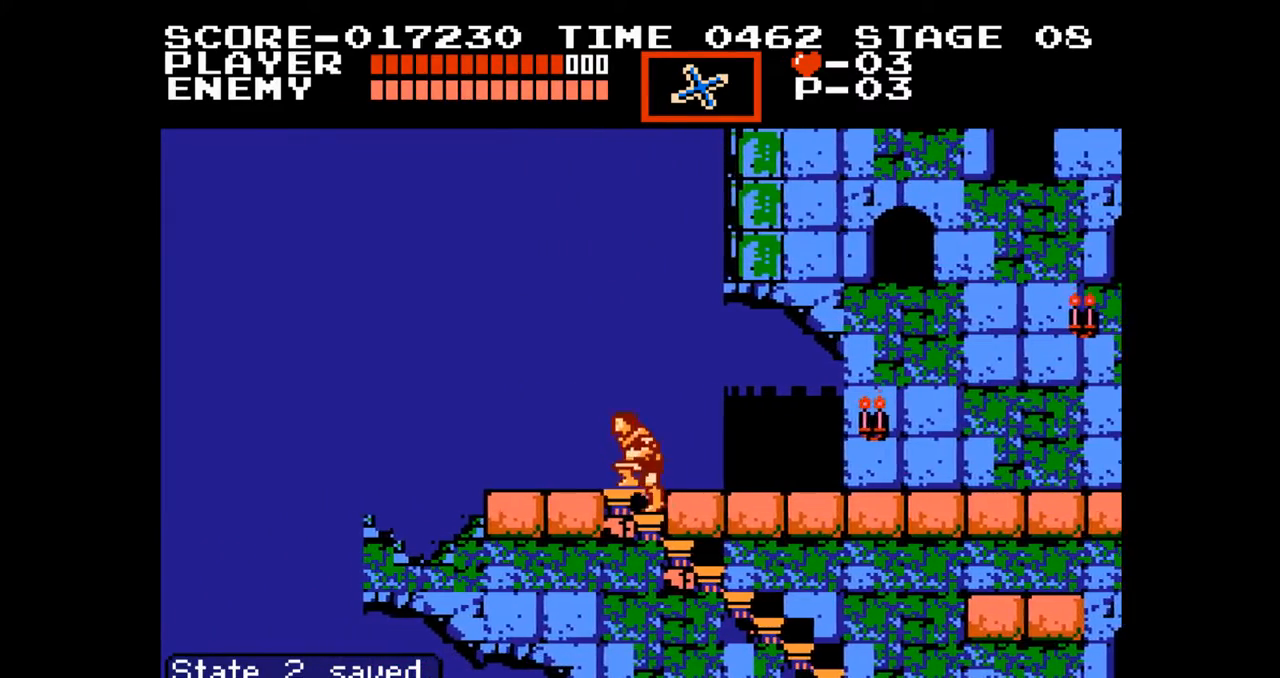
{"buttons": ["DPAD_RIGHT"], "events": [[233, "DPAD_RIGHT", "down"], [267, "DPAD_UP", "up"]]}
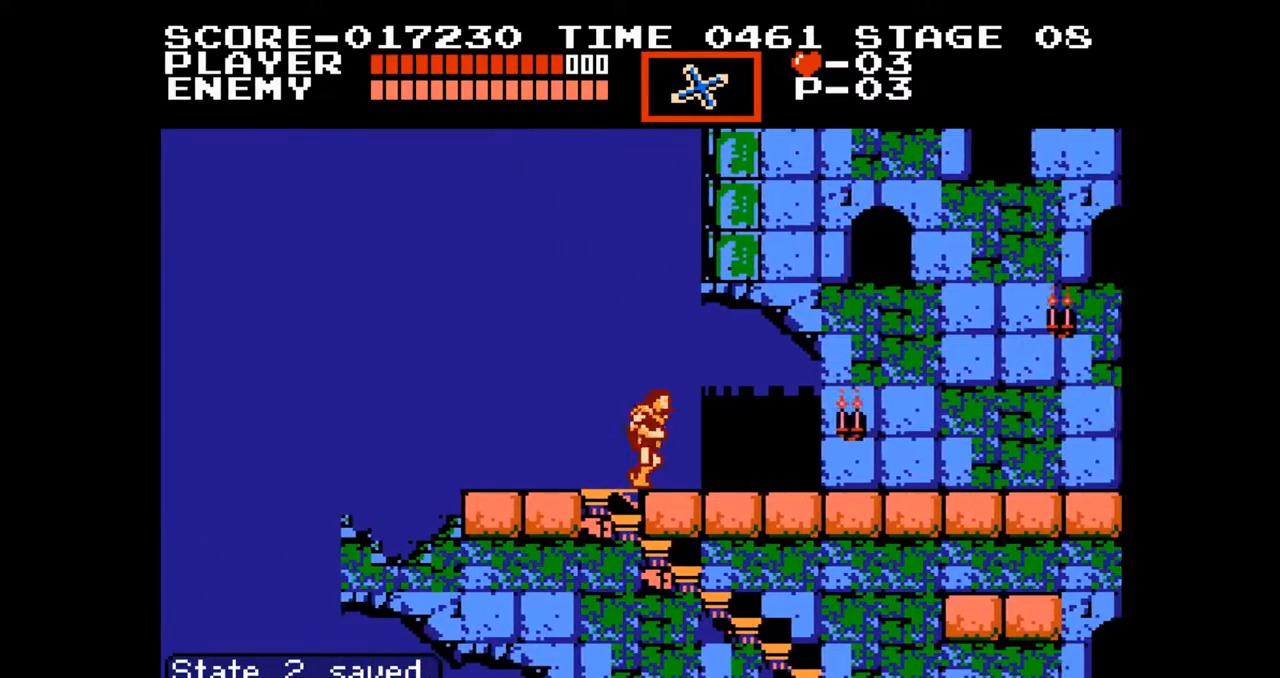
{"buttons": ["DPAD_RIGHT"], "events": []}
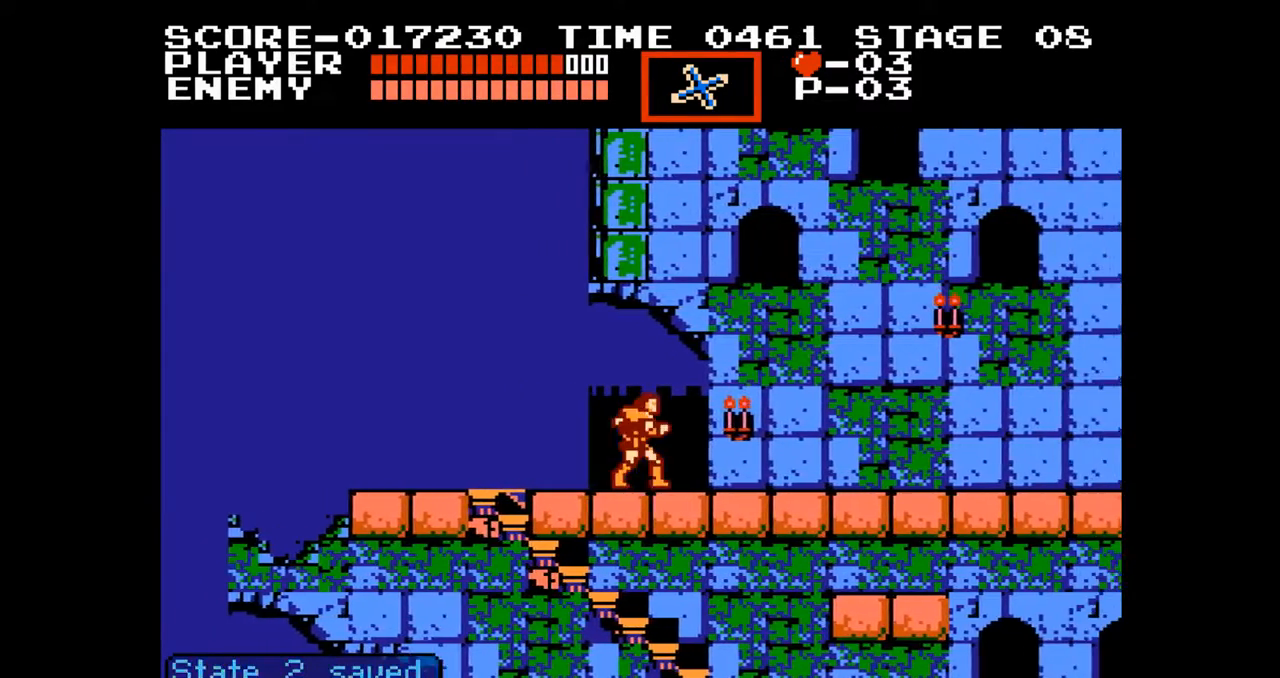
{"buttons": ["DPAD_RIGHT"], "events": []}
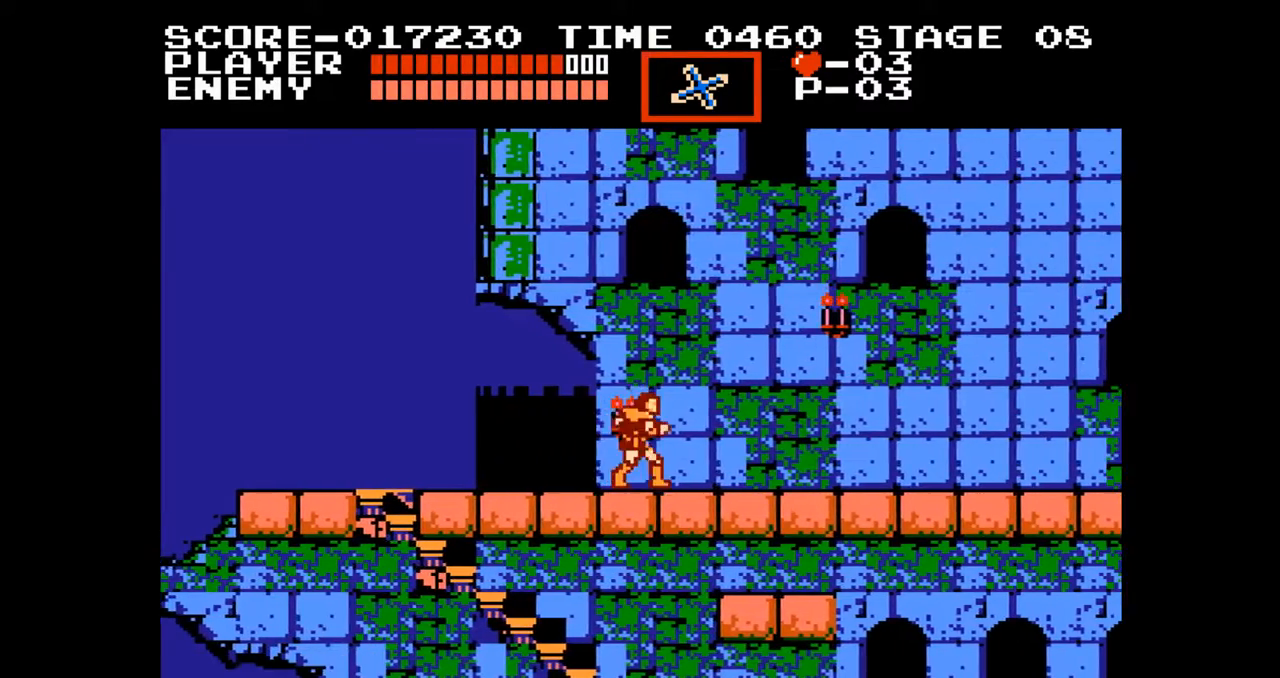
{"buttons": ["DPAD_RIGHT"], "events": [[50, "A", "down"], [183, "A", "up"], [283, "DPAD_RIGHT", "up"], [500, "DPAD_RIGHT", "down"]]}